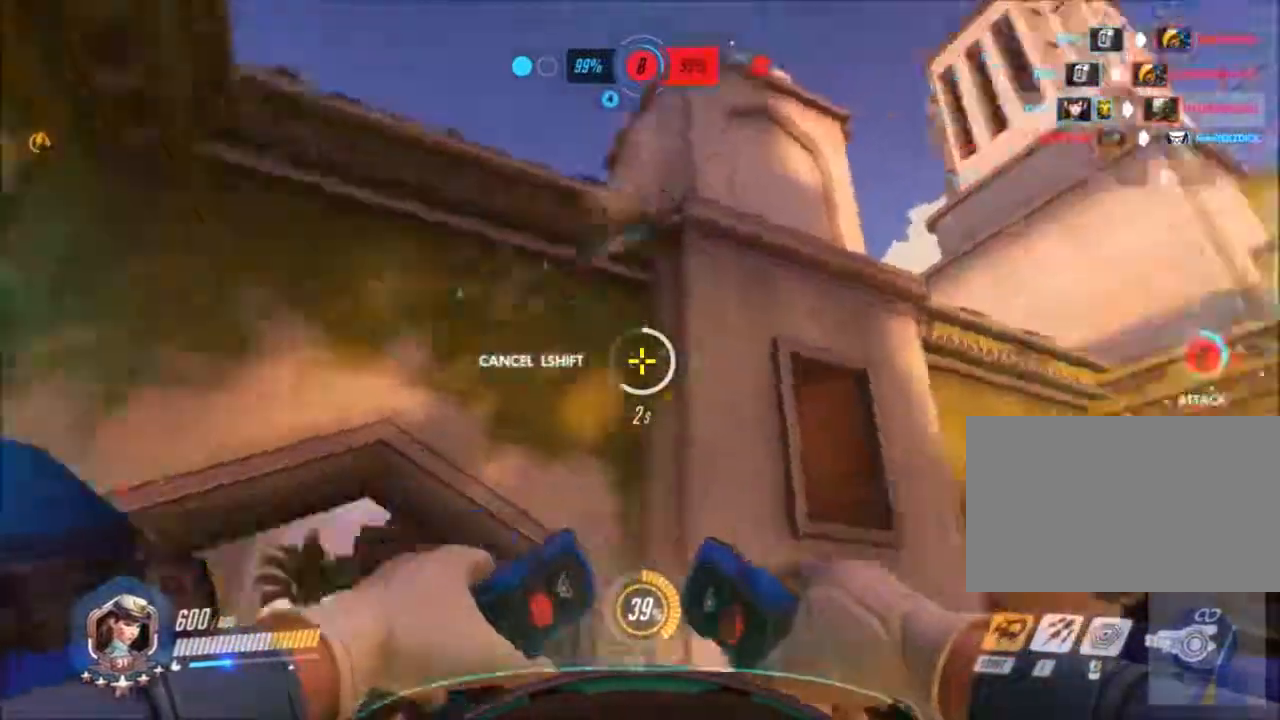
Gameplay with keyboard and mouse; each line is a JSON object with the keys and mouse buttons held at the frame after it. "events" lists presses ("down") and releases ("up") of "1", "2", "3", "4", "5", "a", "alt", "c", "ctrl", "d", "e", "f", "g", "q", "r", "s", "shift", "space", "t", "tab", "v", "w", "x", "z", "mouse_left", "mouse_wheel", "mouse_right", "mouse_mb4" and "mouse_mb5" between this image and that frame as [ms after this image, input, new state], when the widget could be followed in between. "mouse_left", "mouse_wheel", "mouse_right", "mouse_mb4", "mouse_mb5" = the "left", "wheel", "right", "mb4", "mb5" buttons of the "mouse" list. No other keys are recorded. "wheel" means that the mouse wheel is clicked or scrolled. Not read: mouse_move.
{"keys": ["w"], "mouse": []}
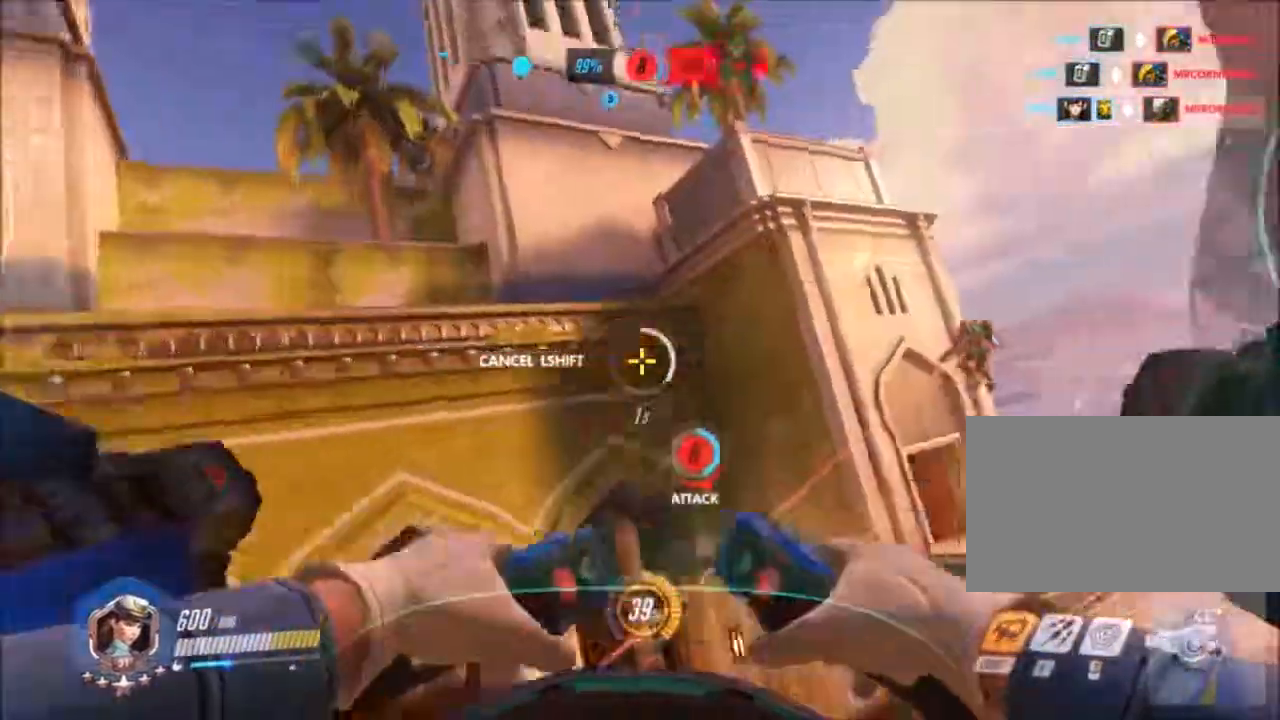
{"keys": ["w"], "mouse": ["left"]}
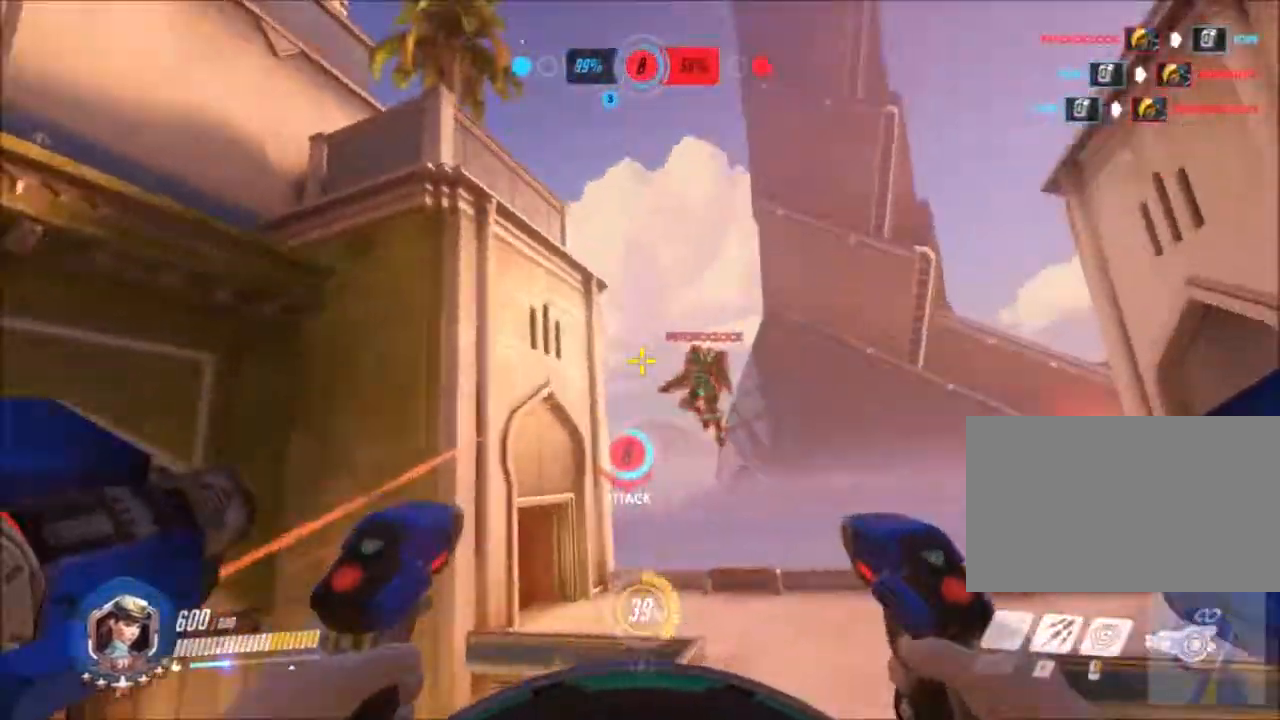
{"keys": ["w"], "mouse": ["left"], "events": []}
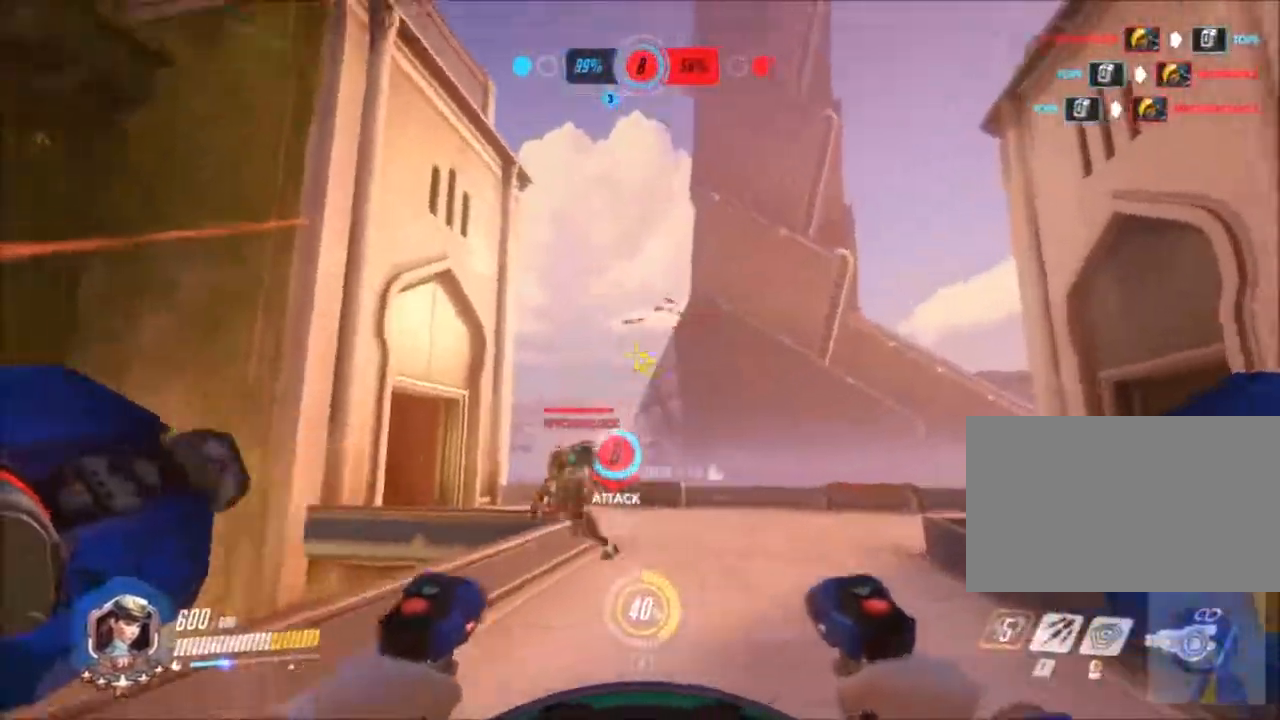
{"keys": ["e", "w"], "mouse": ["right"], "events": [[333, "mouse_right", "down"], [433, "mouse_left", "up"], [450, "e", "down"]]}
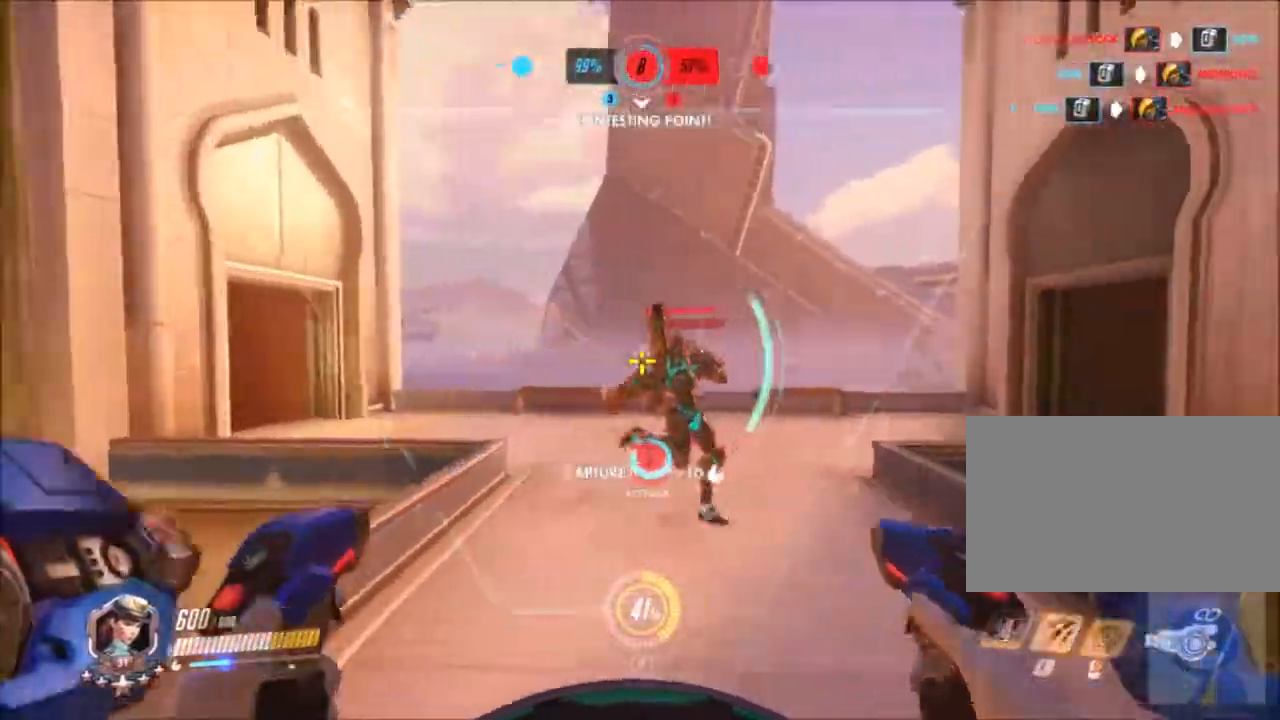
{"keys": ["s"], "mouse": ["right"], "events": [[117, "e", "up"], [200, "w", "up"], [250, "d", "down"], [350, "d", "up"], [350, "s", "down"]]}